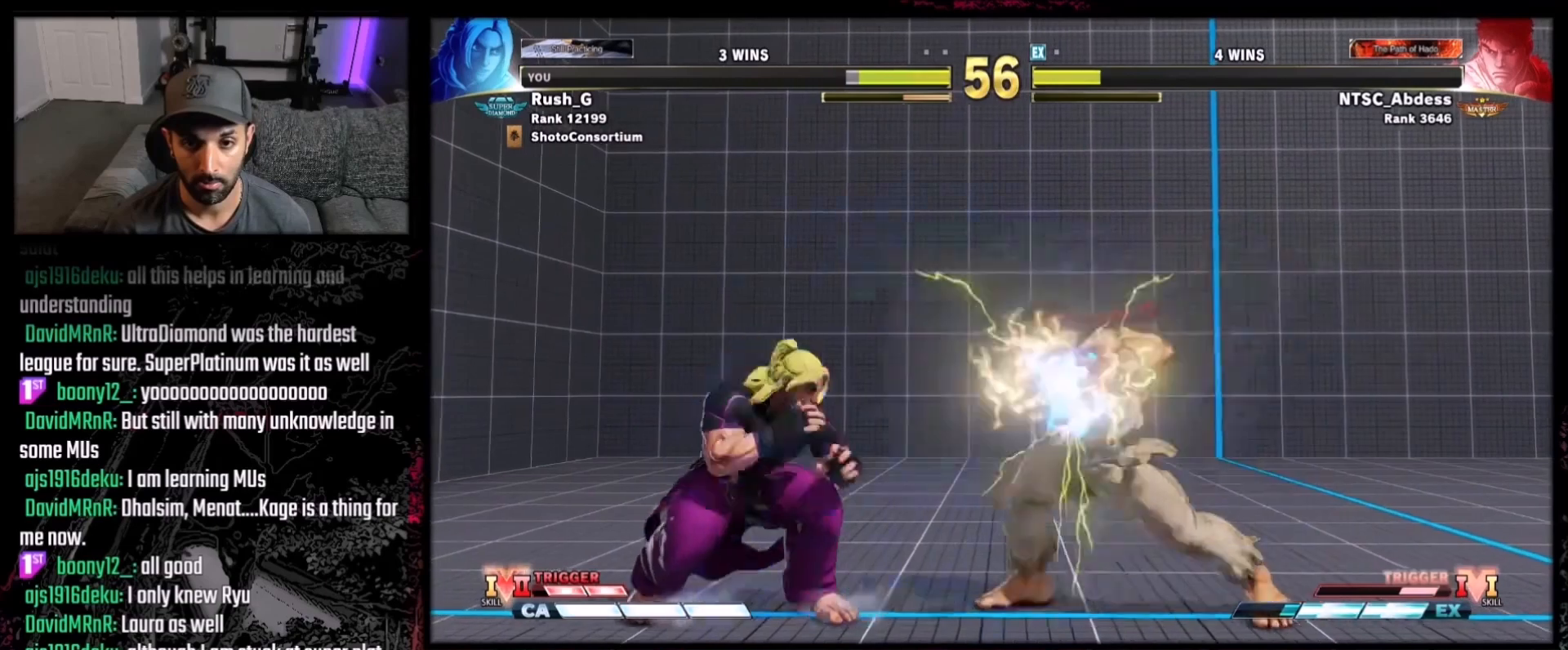
Gameplay with a controller (Xbox layout); each line is a JSON object with the inputs held at the frame after it. "events" lists button and stick changes between this image and that frame as [ms after this image, input, new state], when the widget could be followed in between. Not read: L3 R3.
{"buttons": [], "events": [[66, "R1", "down"], [66, "R2", "down"], [100, "DPAD_DOWN", "up"], [133, "DPAD_LEFT", "up"], [200, "R1", "up"], [200, "R2", "up"]]}
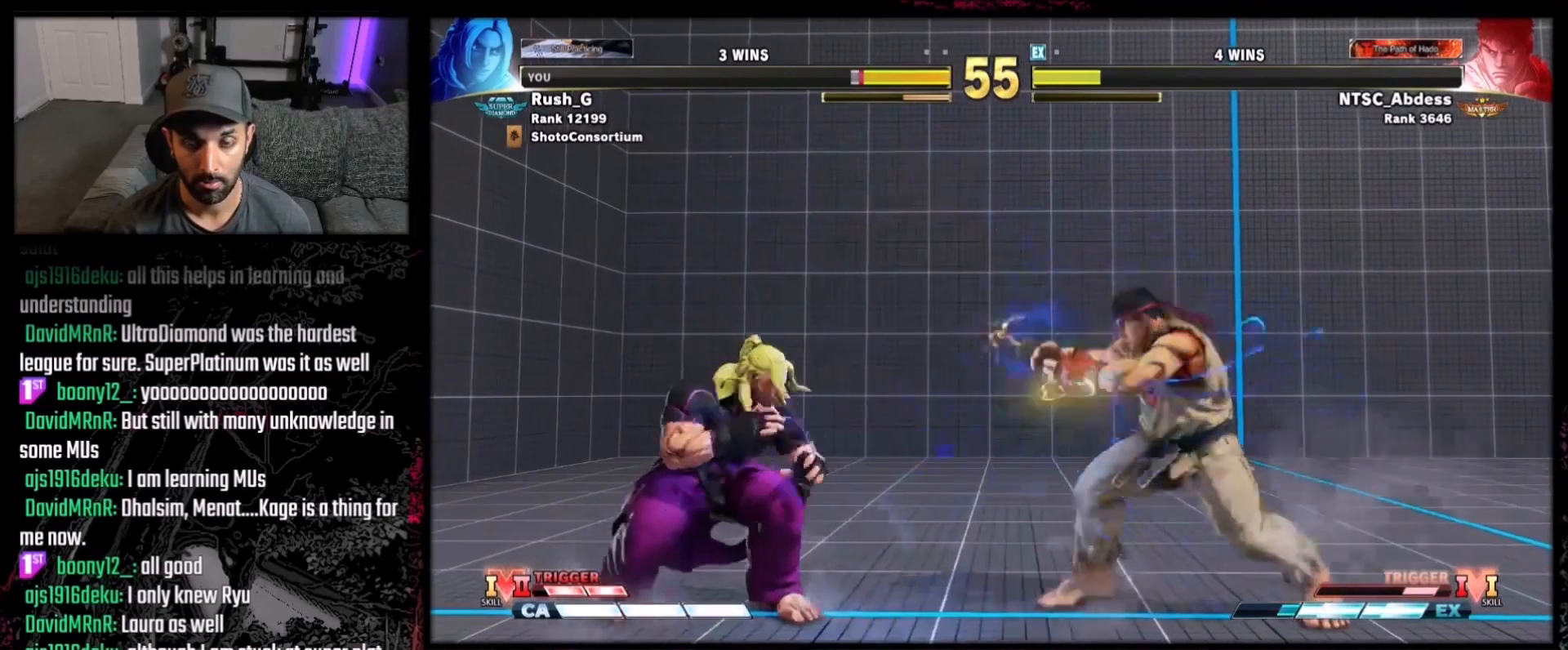
{"buttons": ["DPAD_LEFT"], "events": [[34, "DPAD_RIGHT", "down"], [200, "DPAD_DOWN", "down"], [200, "DPAD_LEFT", "down"], [200, "DPAD_RIGHT", "up"], [467, "DPAD_DOWN", "up"]]}
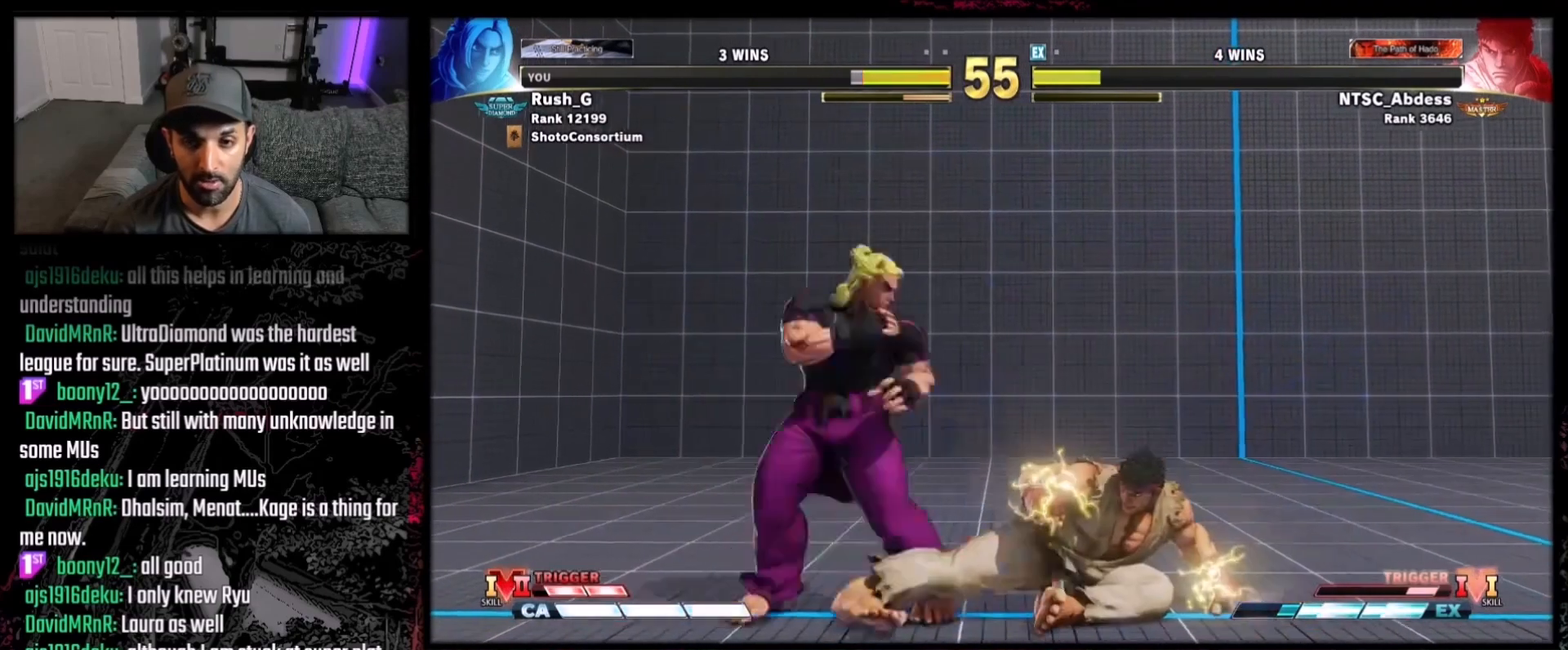
{"buttons": ["DPAD_DOWN", "DPAD_LEFT"], "events": [[300, "DPAD_DOWN", "down"]]}
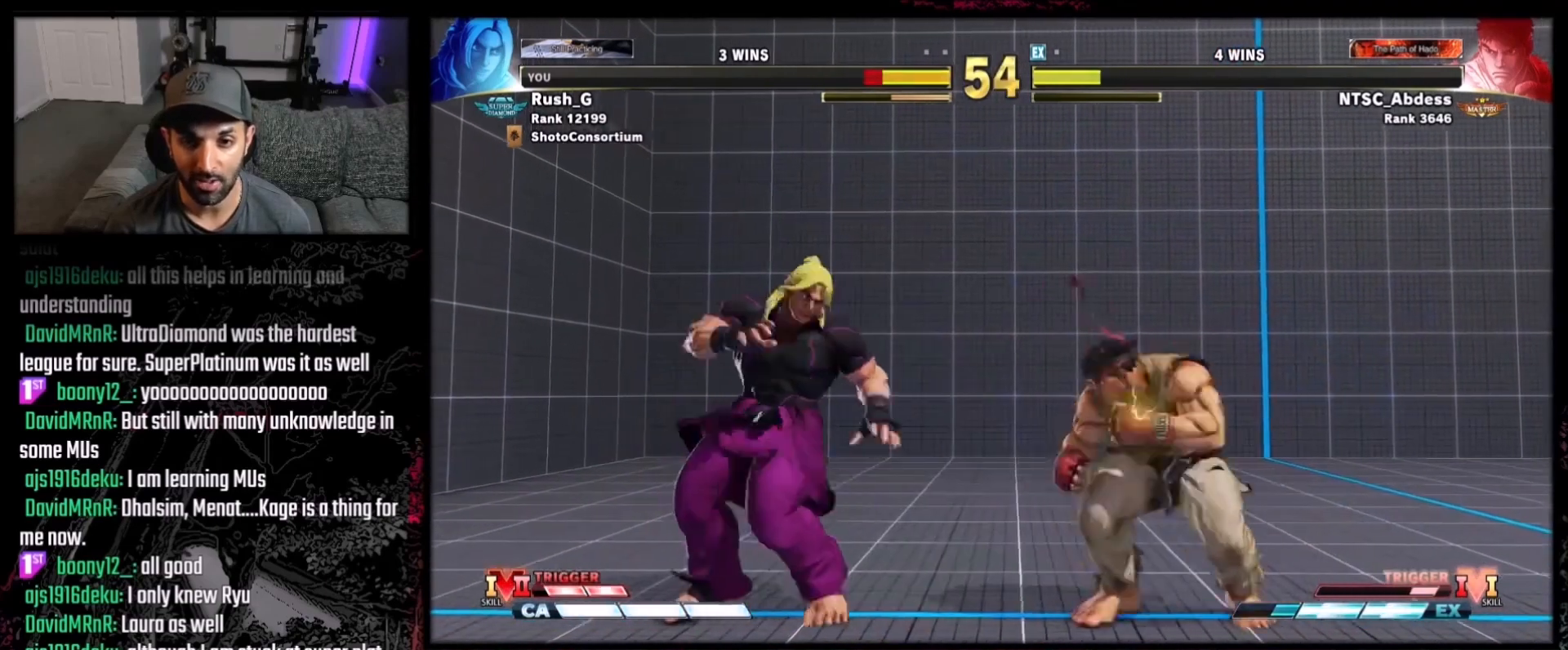
{"buttons": ["DPAD_DOWN", "DPAD_LEFT"], "events": [[100, "Y", "down"], [234, "Y", "up"]]}
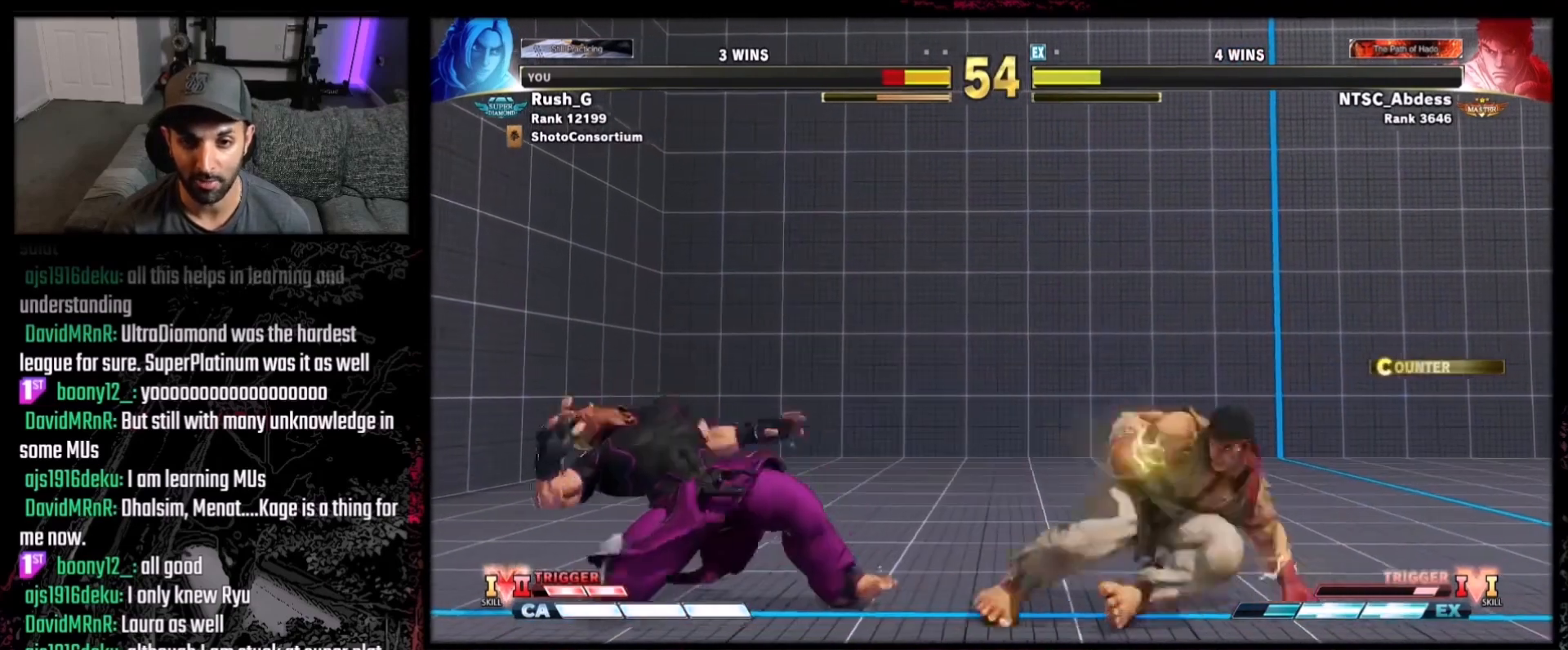
{"buttons": ["DPAD_DOWN", "DPAD_LEFT"], "events": []}
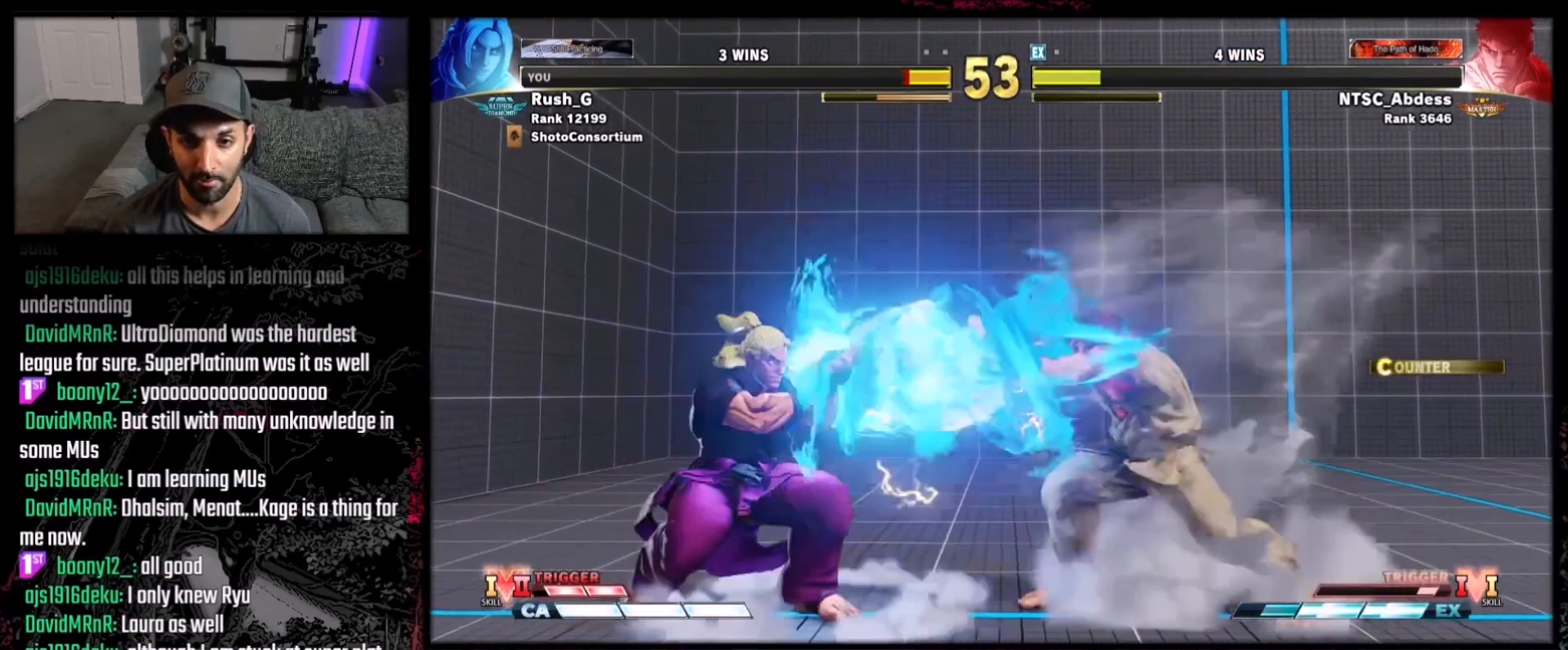
{"buttons": ["R1"], "events": [[301, "DPAD_LEFT", "up"], [301, "DPAD_RIGHT", "down"], [334, "DPAD_DOWN", "up"], [367, "R1", "down"], [401, "DPAD_RIGHT", "up"]]}
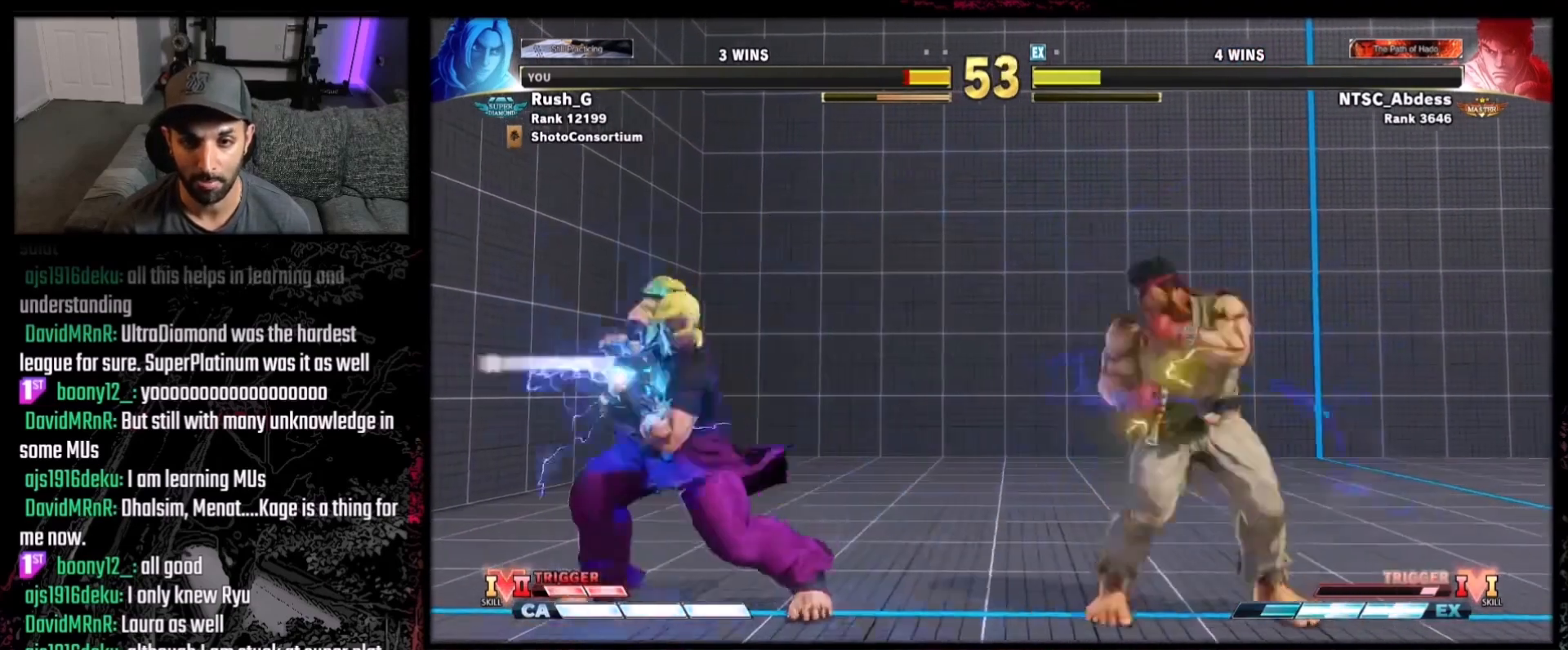
{"buttons": [], "events": [[34, "R1", "up"]]}
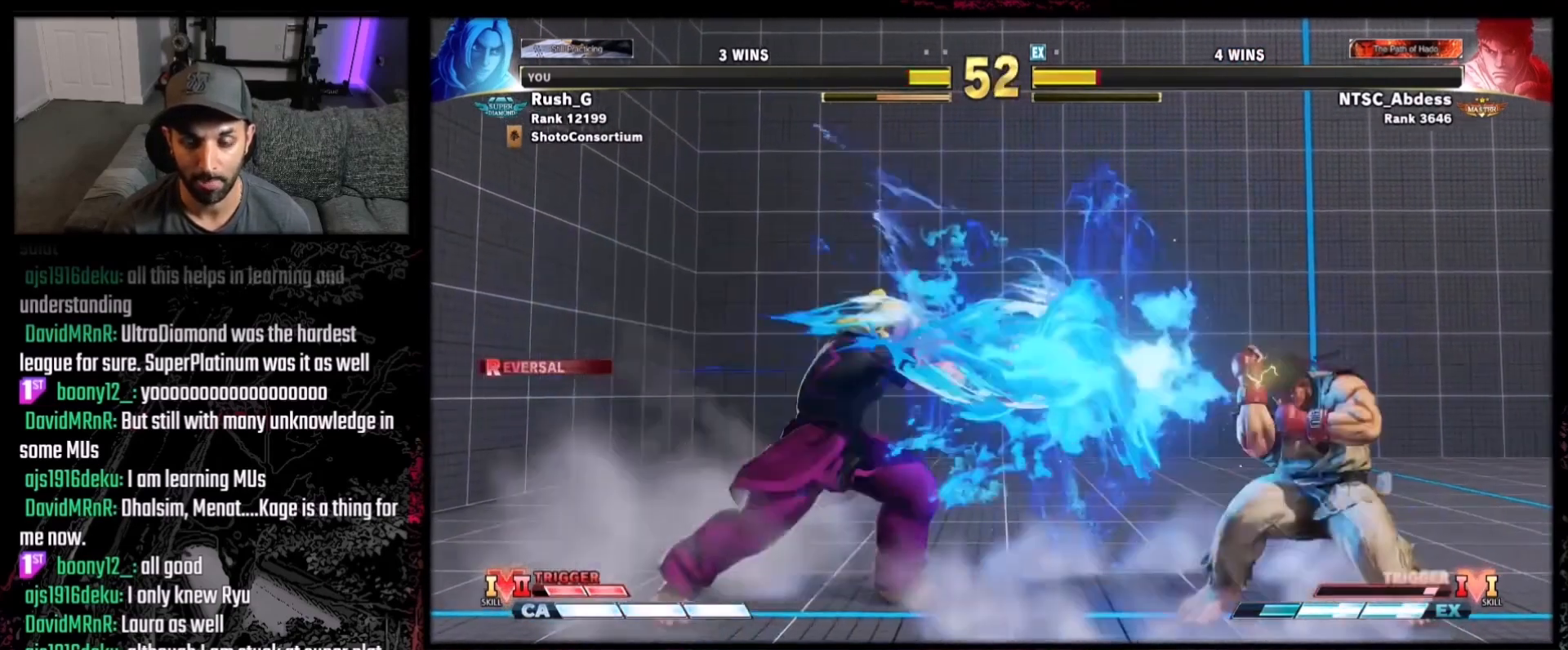
{"buttons": ["DPAD_LEFT"], "events": [[200, "DPAD_LEFT", "down"], [334, "DPAD_DOWN", "down"], [467, "DPAD_DOWN", "up"]]}
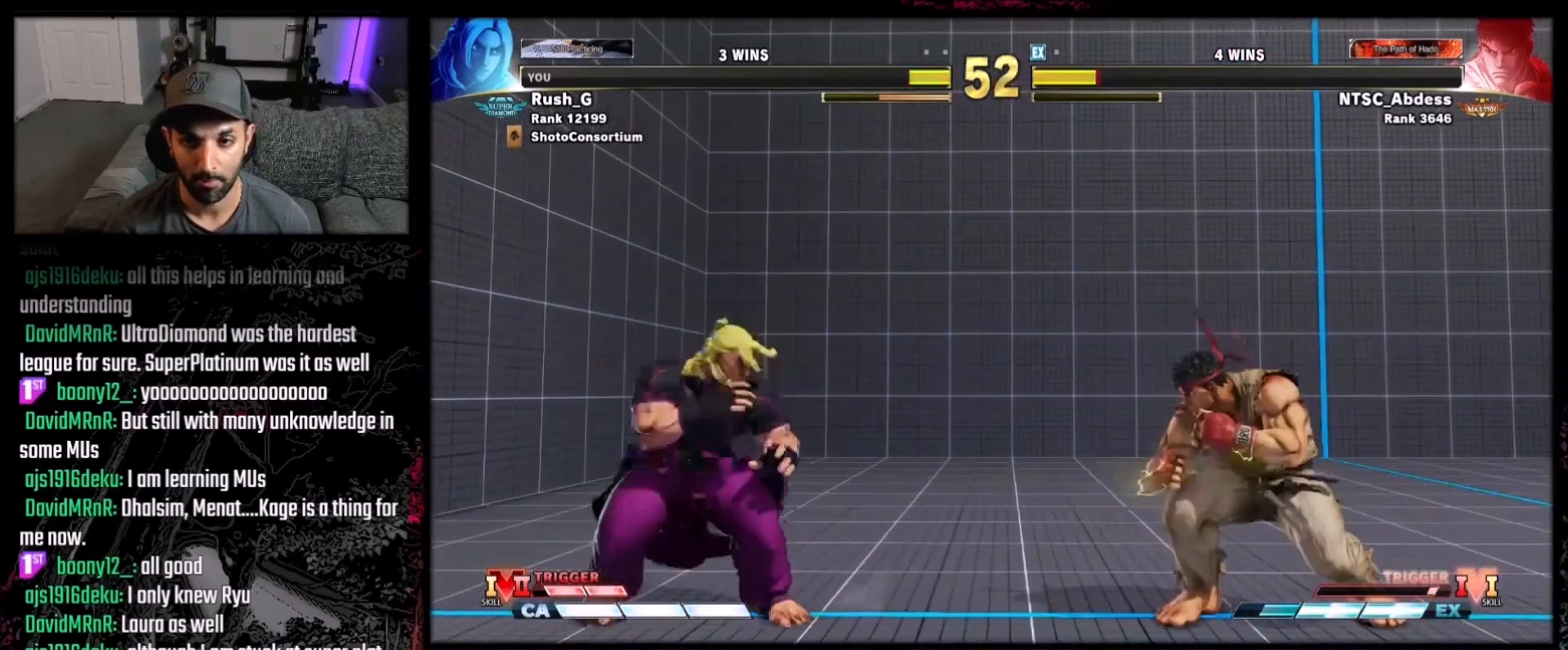
{"buttons": ["DPAD_LEFT"], "events": [[67, "DPAD_LEFT", "up"], [167, "DPAD_RIGHT", "down"], [201, "DPAD_RIGHT", "up"], [334, "DPAD_LEFT", "down"]]}
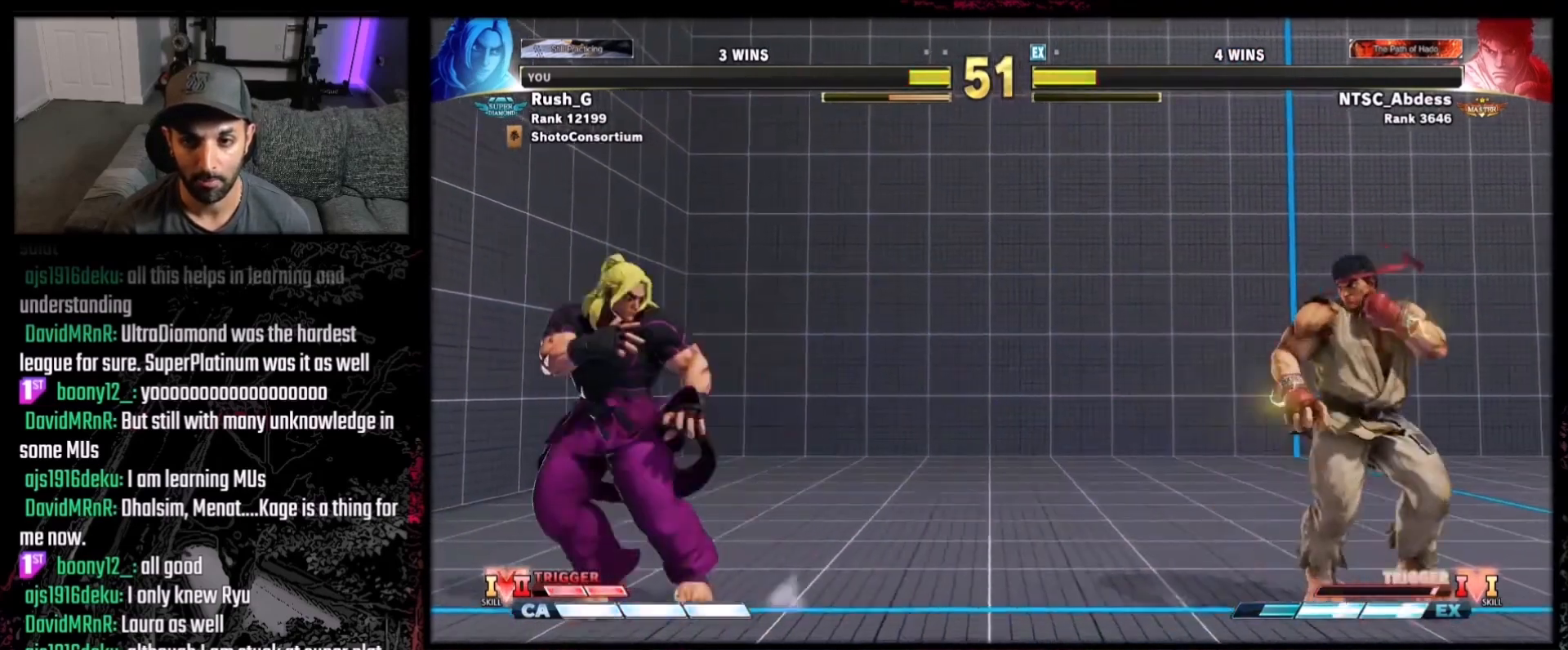
{"buttons": ["DPAD_DOWN", "DPAD_LEFT"], "events": [[100, "DPAD_LEFT", "up"], [100, "DPAD_RIGHT", "down"], [300, "DPAD_DOWN", "down"], [367, "DPAD_LEFT", "down"], [367, "DPAD_RIGHT", "up"]]}
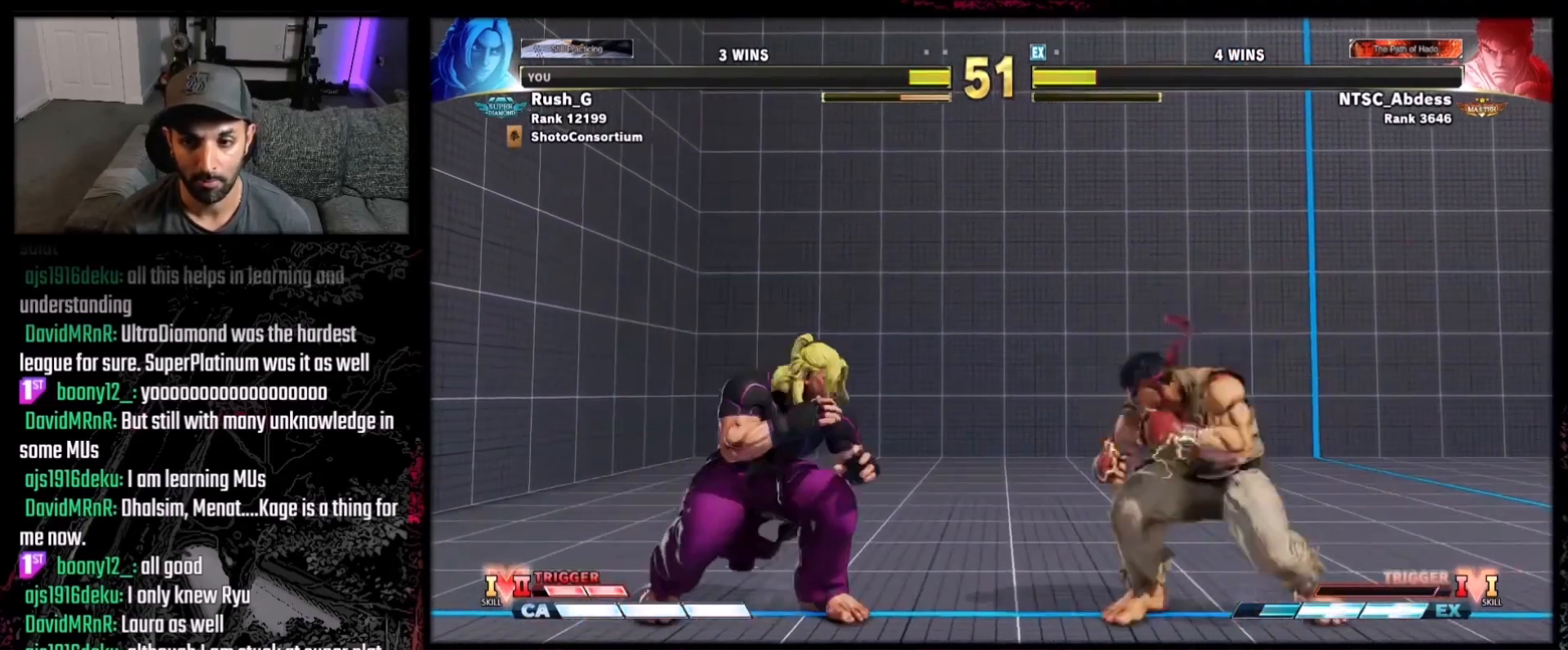
{"buttons": ["DPAD_LEFT"], "events": [[234, "DPAD_DOWN", "up"]]}
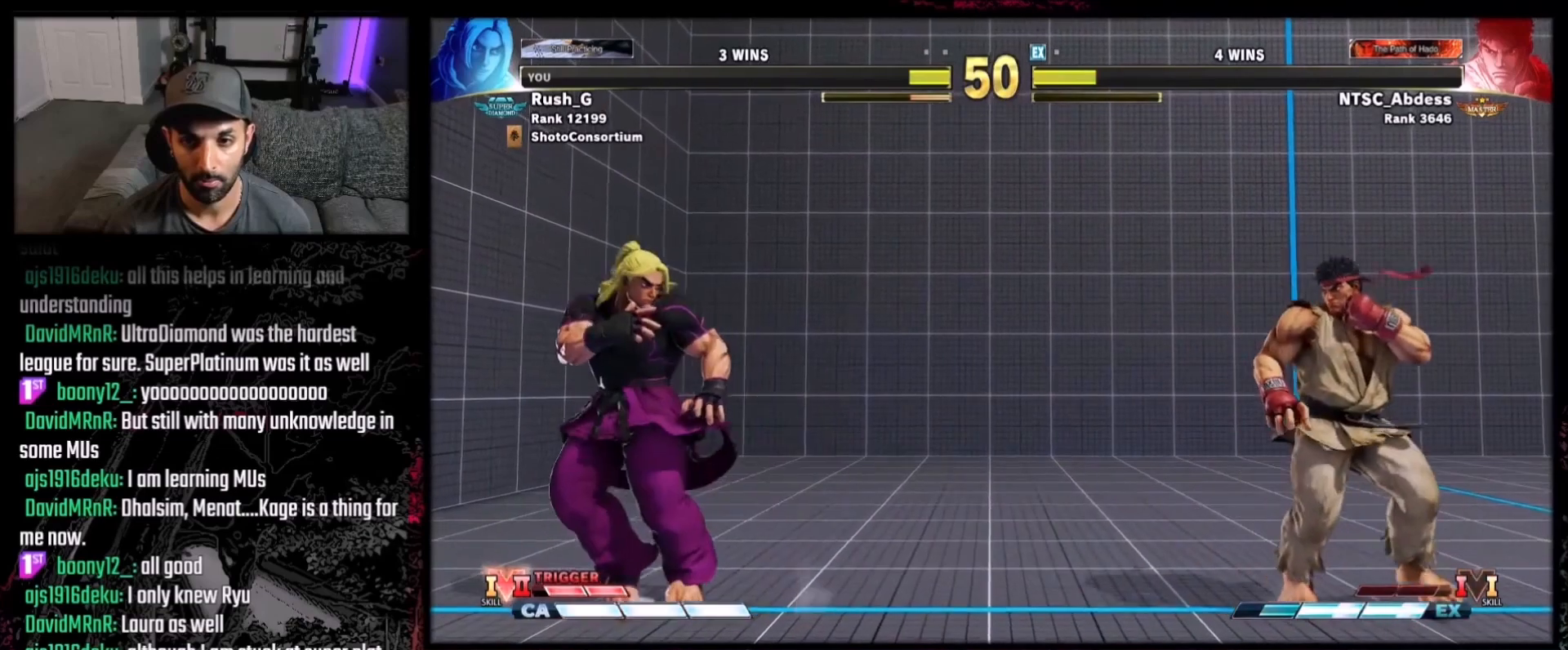
{"buttons": ["DPAD_DOWN"], "events": [[100, "DPAD_DOWN", "down"], [267, "DPAD_LEFT", "up"], [267, "DPAD_RIGHT", "down"], [300, "DPAD_DOWN", "up"], [467, "DPAD_DOWN", "down"], [467, "DPAD_RIGHT", "up"]]}
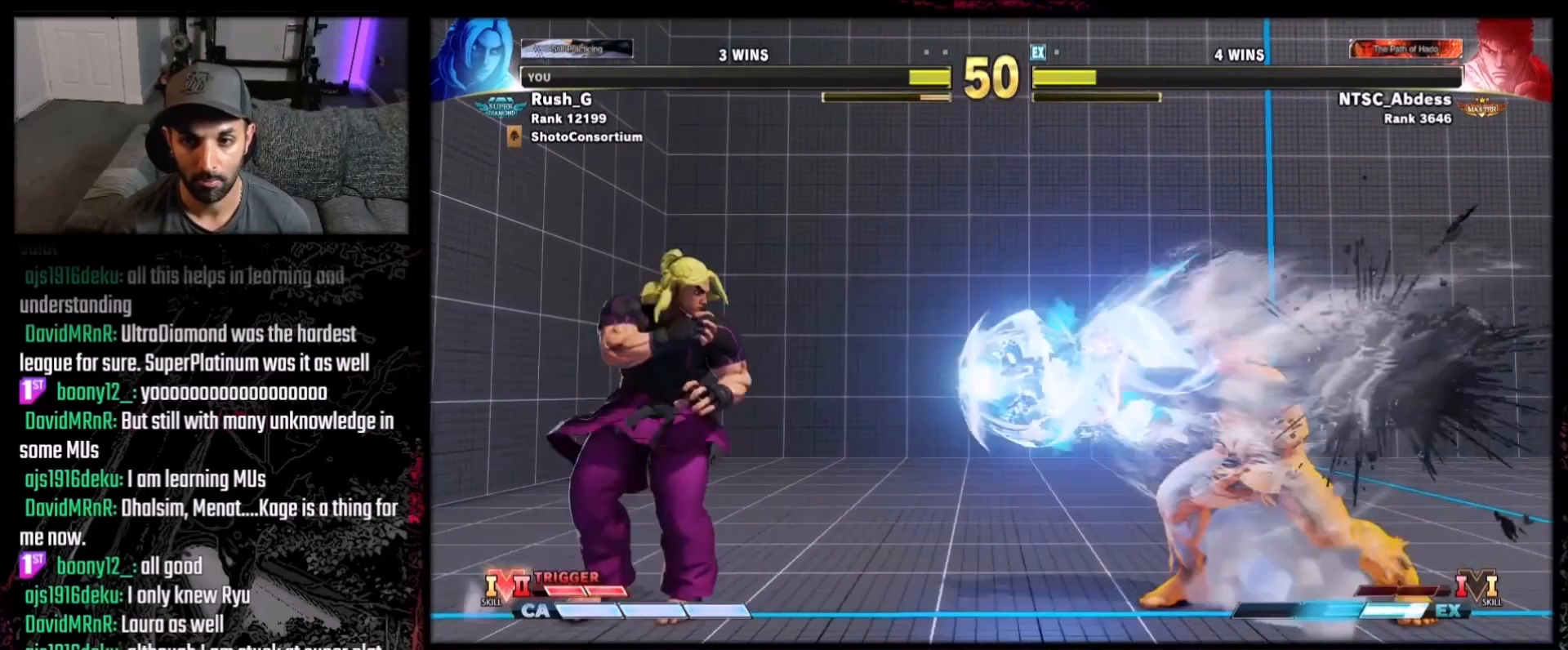
{"buttons": ["DPAD_DOWN", "DPAD_LEFT"], "events": [[34, "DPAD_LEFT", "down"]]}
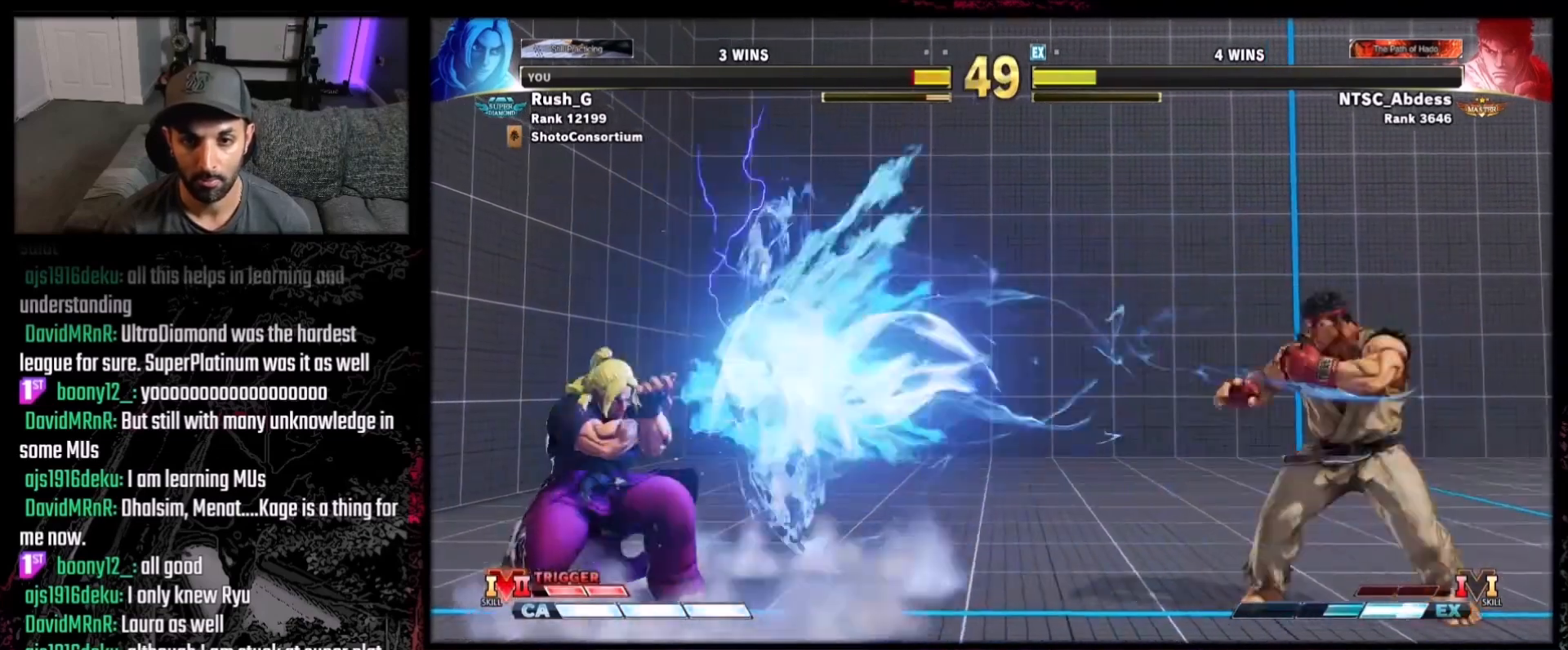
{"buttons": ["DPAD_RIGHT"], "events": [[100, "DPAD_DOWN", "up"], [100, "DPAD_LEFT", "up"], [334, "DPAD_RIGHT", "down"]]}
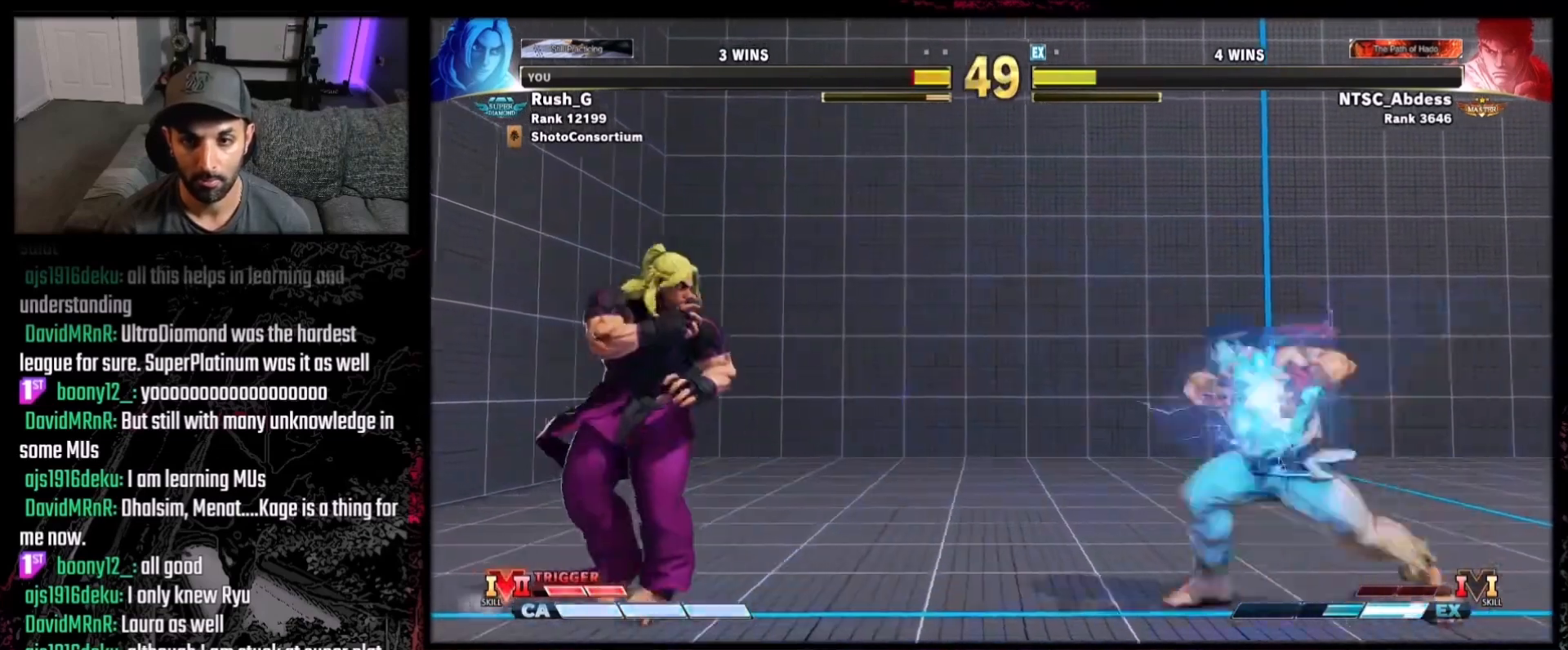
{"buttons": ["DPAD_DOWN", "DPAD_LEFT"], "events": [[201, "DPAD_DOWN", "down"], [201, "DPAD_RIGHT", "up"], [234, "DPAD_LEFT", "down"]]}
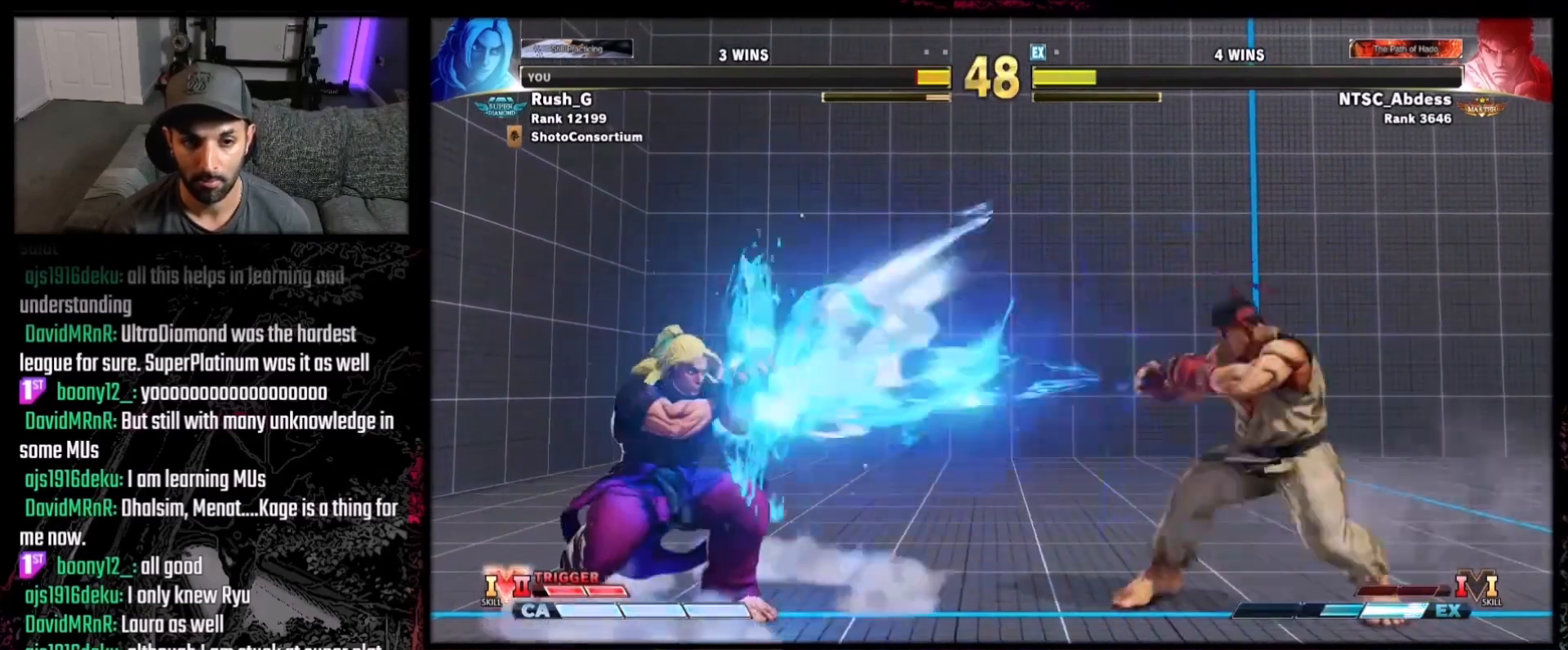
{"buttons": ["DPAD_DOWN", "DPAD_LEFT"], "events": [[133, "DPAD_LEFT", "up"], [167, "DPAD_DOWN", "up"], [167, "DPAD_RIGHT", "down"], [367, "DPAD_DOWN", "down"], [400, "DPAD_LEFT", "down"], [400, "DPAD_RIGHT", "up"]]}
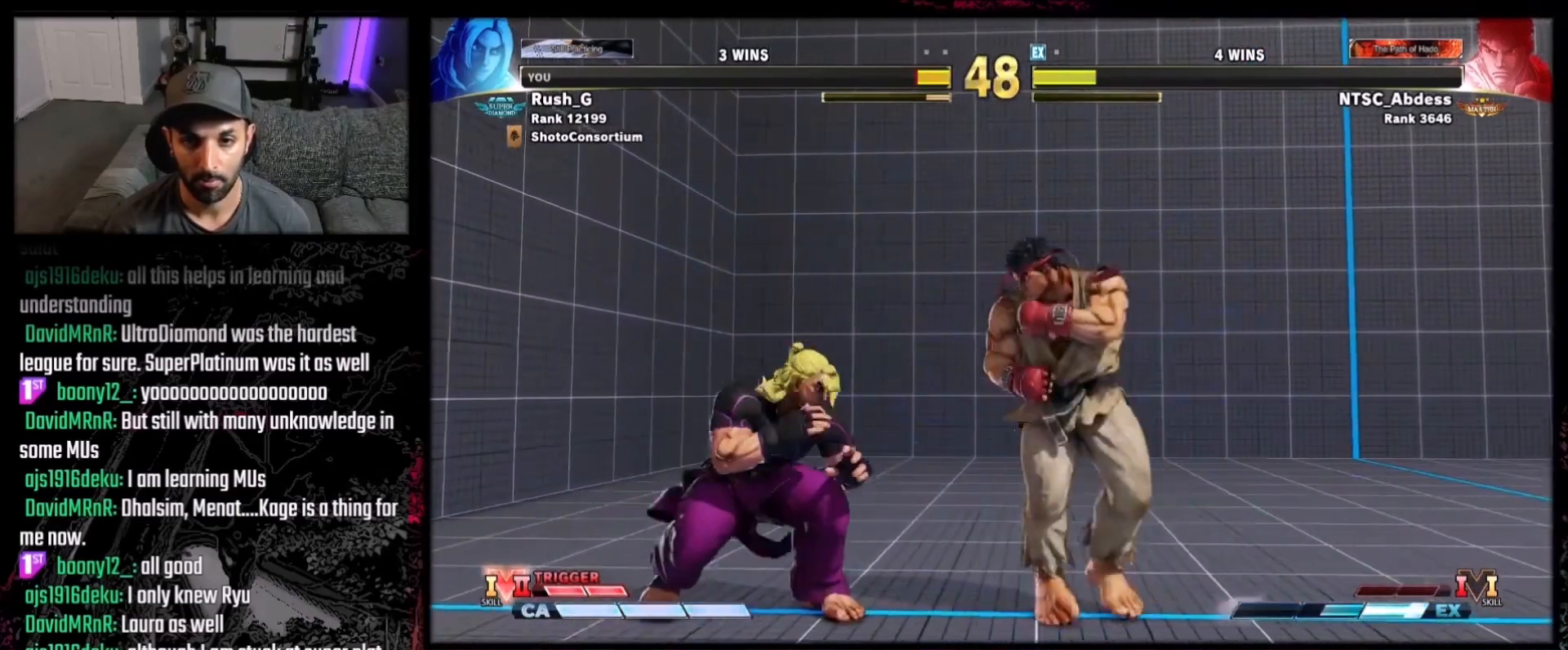
{"buttons": [], "events": [[100, "Y", "down"], [201, "Y", "up"], [434, "DPAD_DOWN", "up"], [434, "DPAD_LEFT", "up"]]}
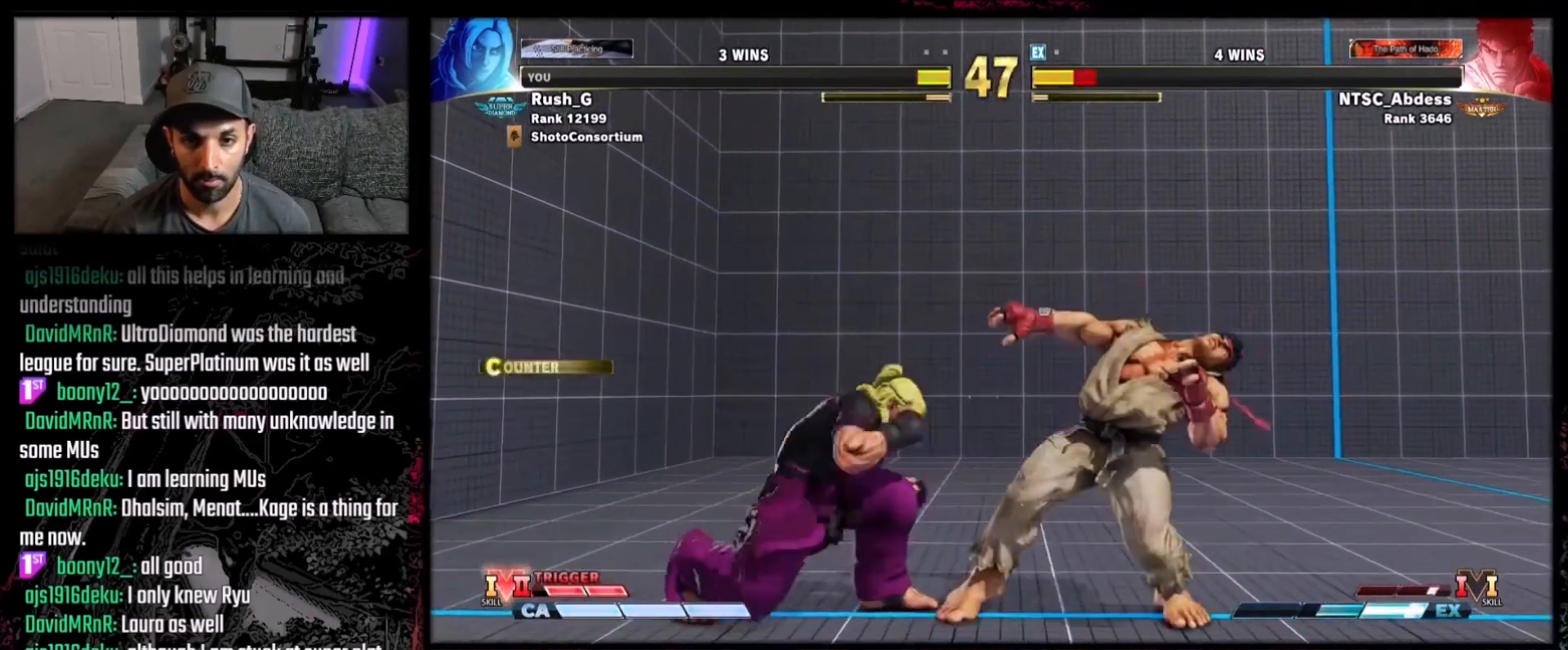
{"buttons": ["R1", "R2"], "events": [[33, "Y", "down"], [67, "DPAD_DOWN", "down"], [67, "Y", "up"], [100, "DPAD_RIGHT", "down"], [133, "DPAD_DOWN", "up"], [200, "DPAD_RIGHT", "up"], [200, "R1", "down"], [267, "R1", "up"], [467, "R1", "down"], [467, "R2", "down"]]}
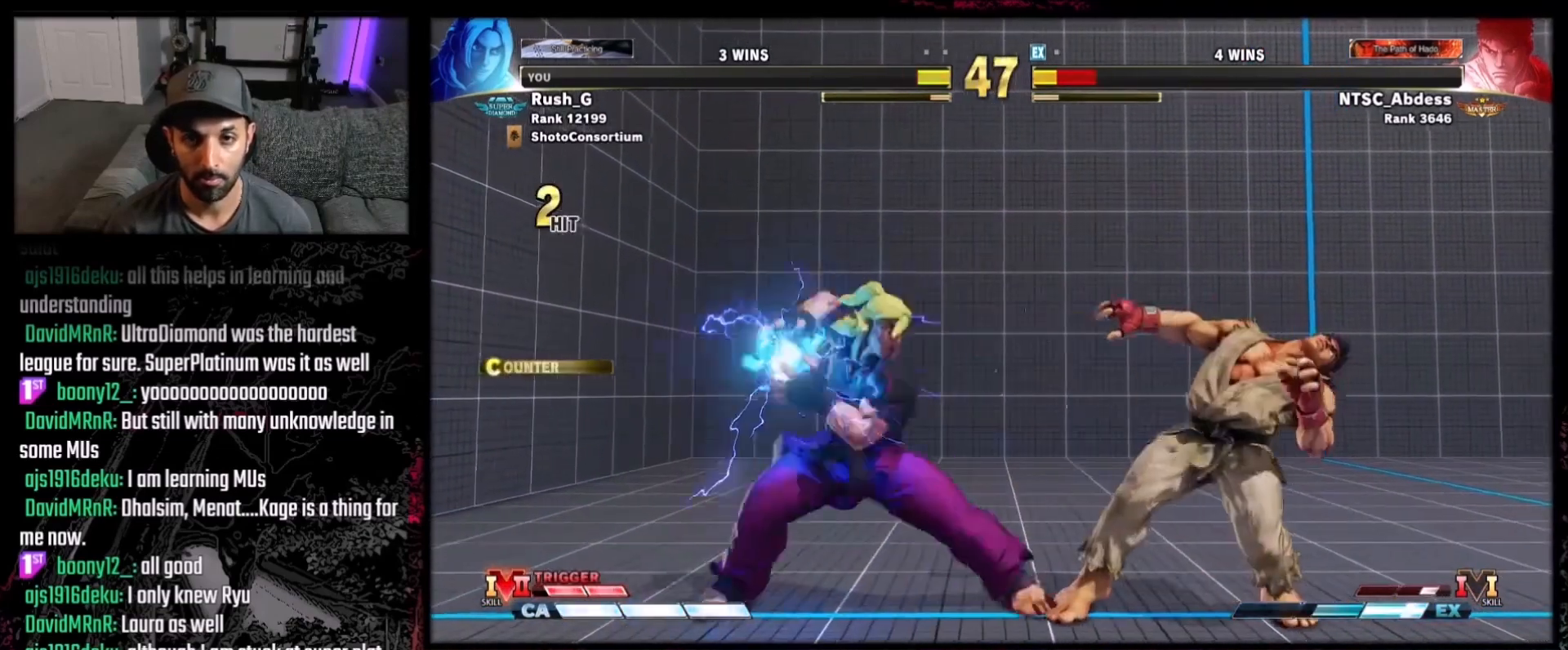
{"buttons": [], "events": [[134, "R1", "up"], [134, "R2", "up"]]}
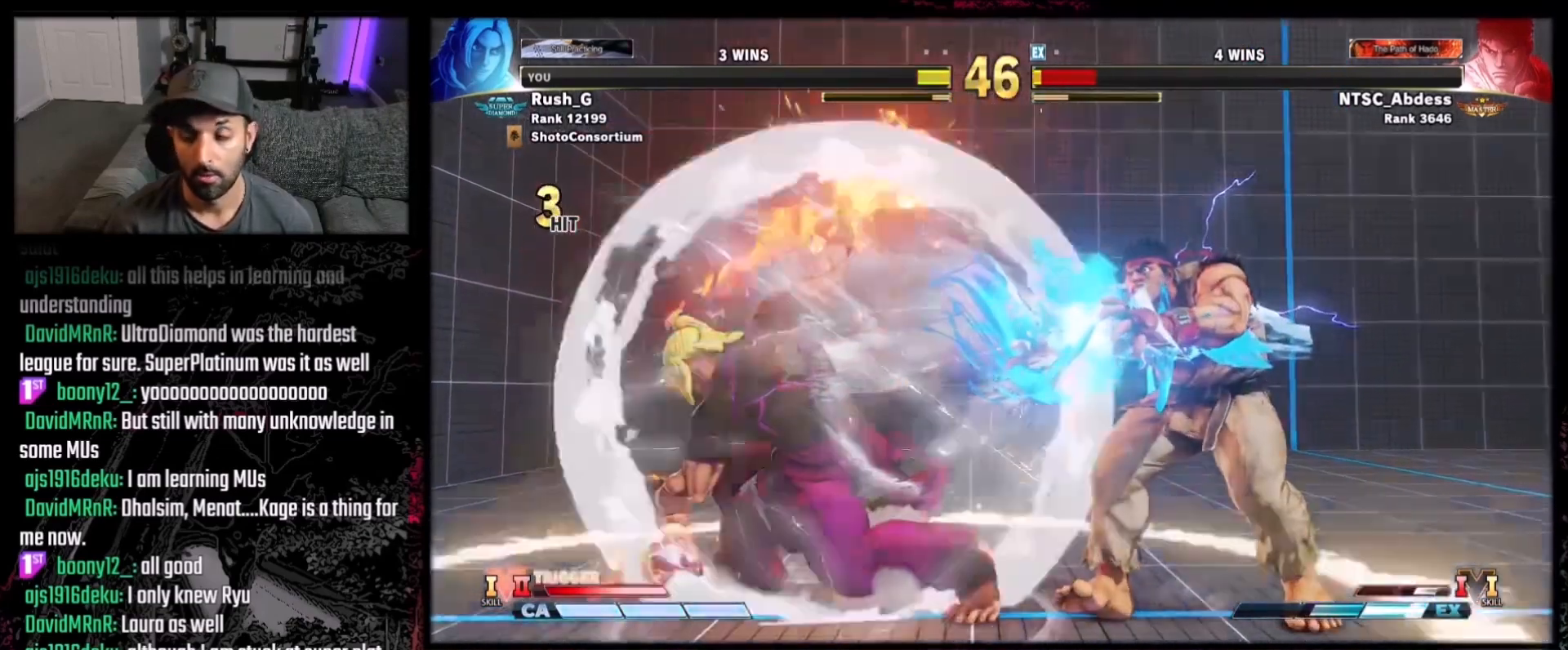
{"buttons": [], "events": []}
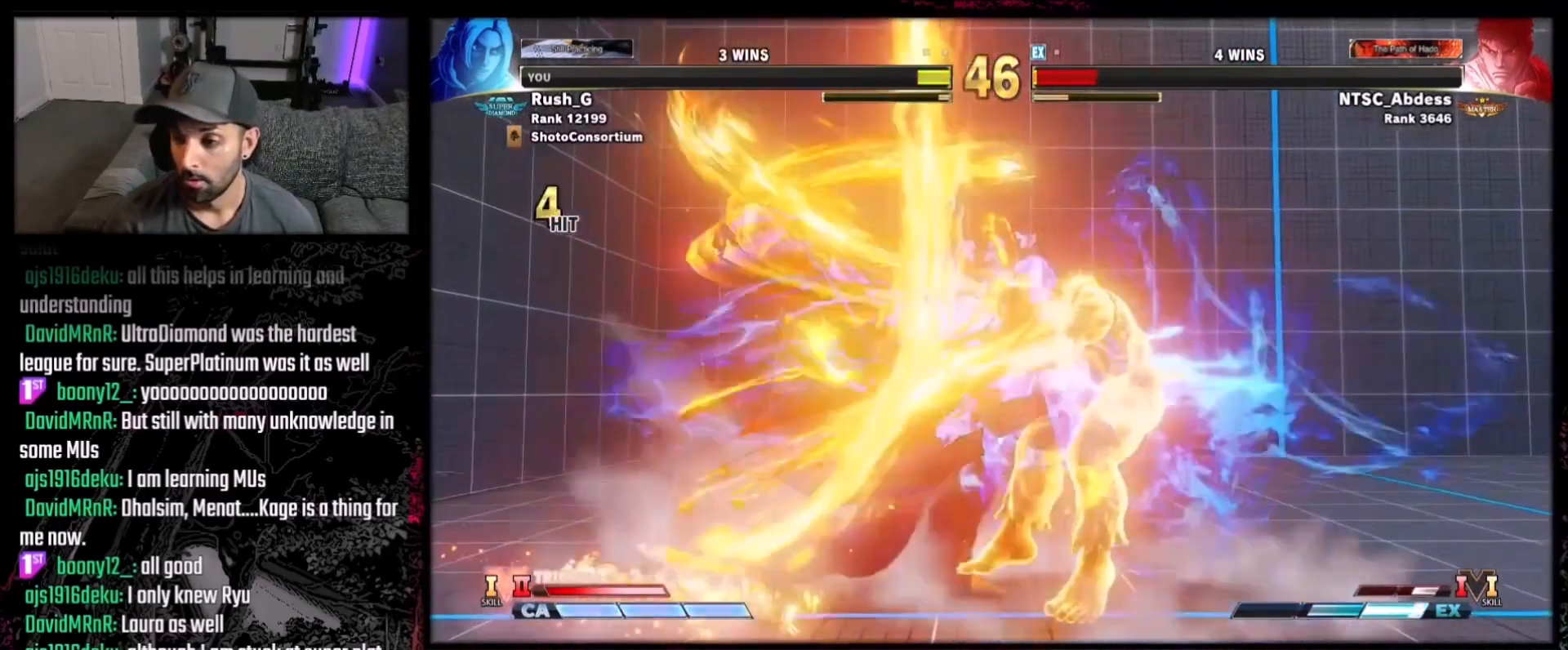
{"buttons": [], "events": []}
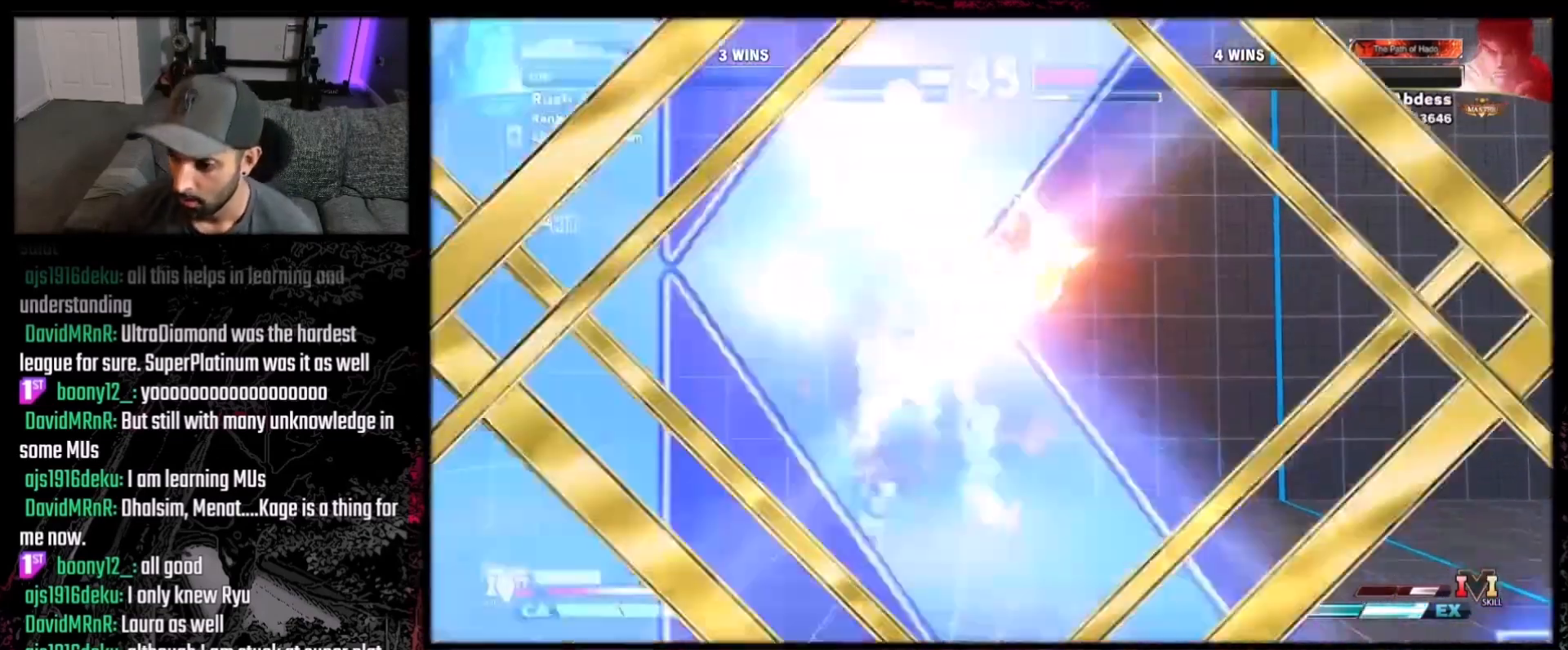
{"buttons": [], "events": []}
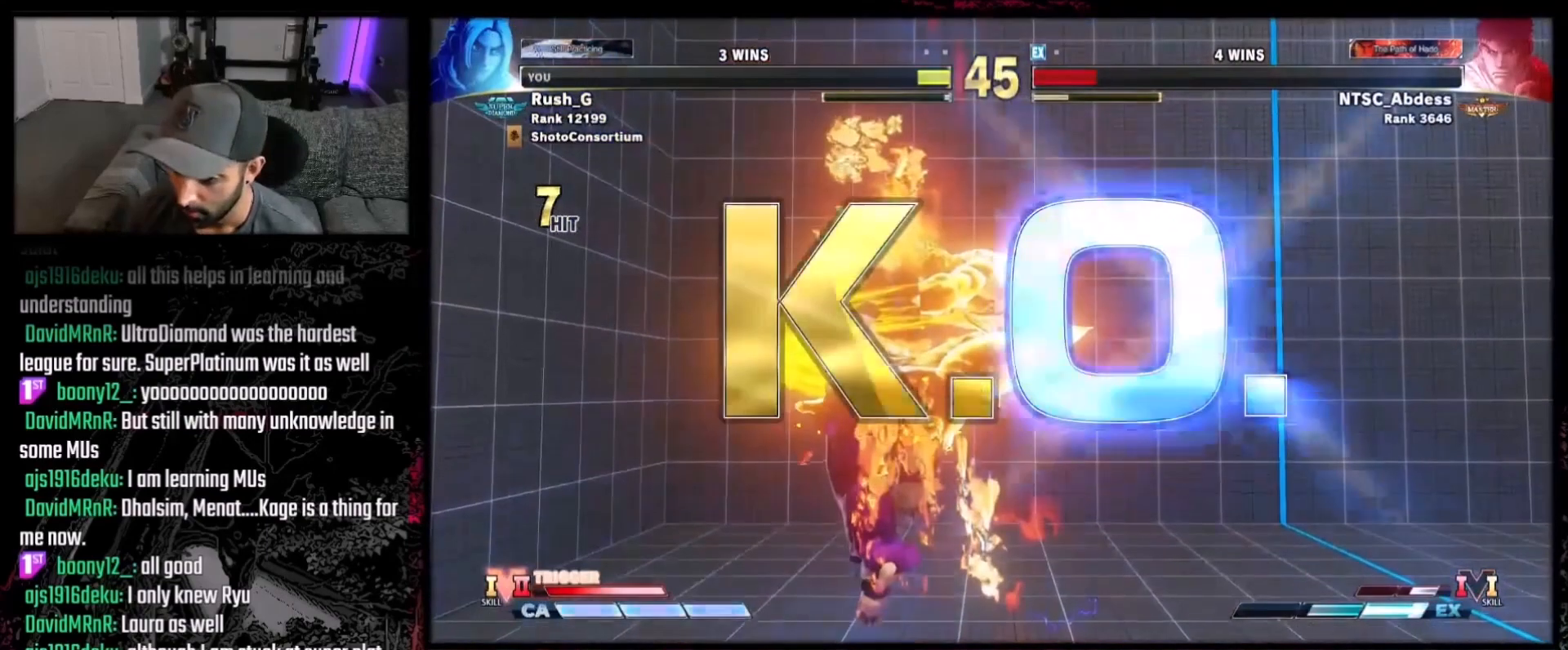
{"buttons": [], "events": []}
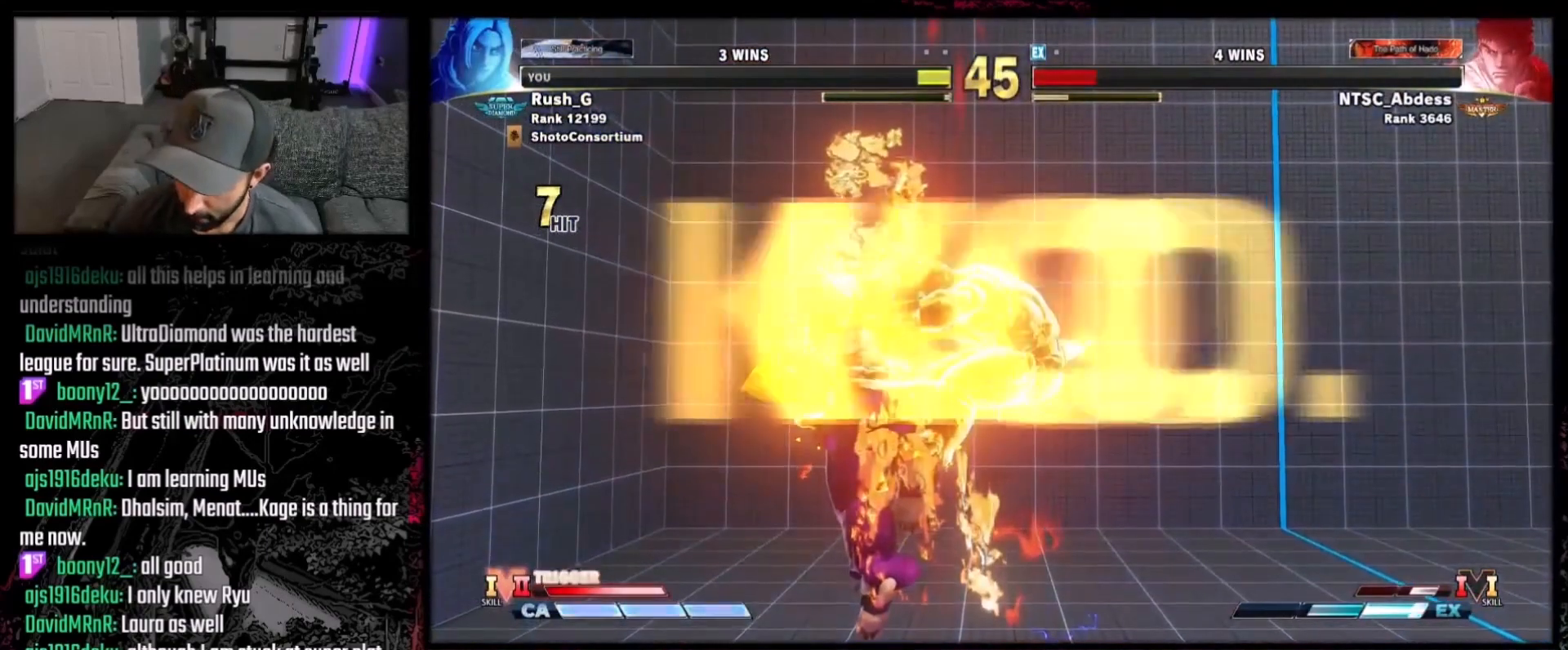
{"buttons": ["DPAD_DOWN"], "events": [[400, "R1", "down"], [467, "DPAD_DOWN", "down"], [500, "R1", "up"]]}
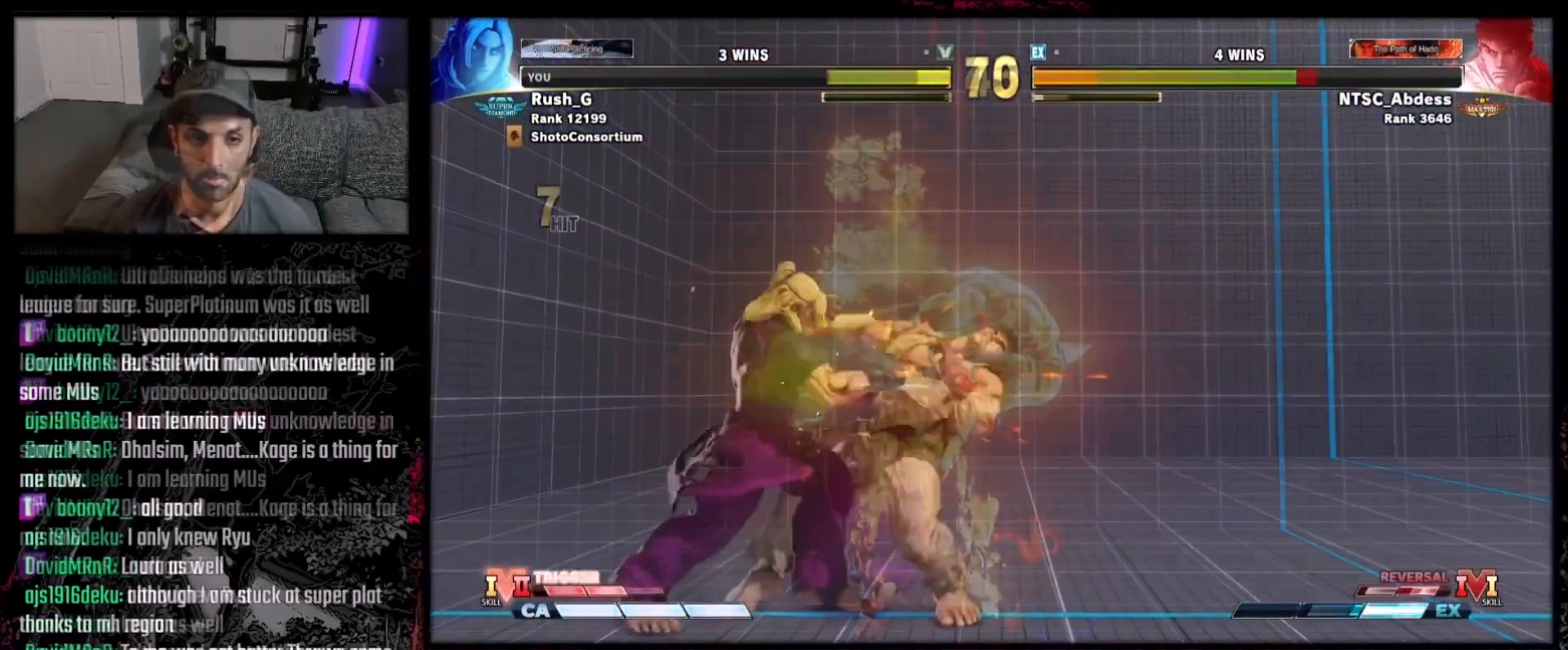
{"buttons": [], "events": [[34, "DPAD_LEFT", "down"], [67, "DPAD_DOWN", "up"], [134, "DPAD_LEFT", "up"], [167, "R2", "down"], [301, "R2", "up"]]}
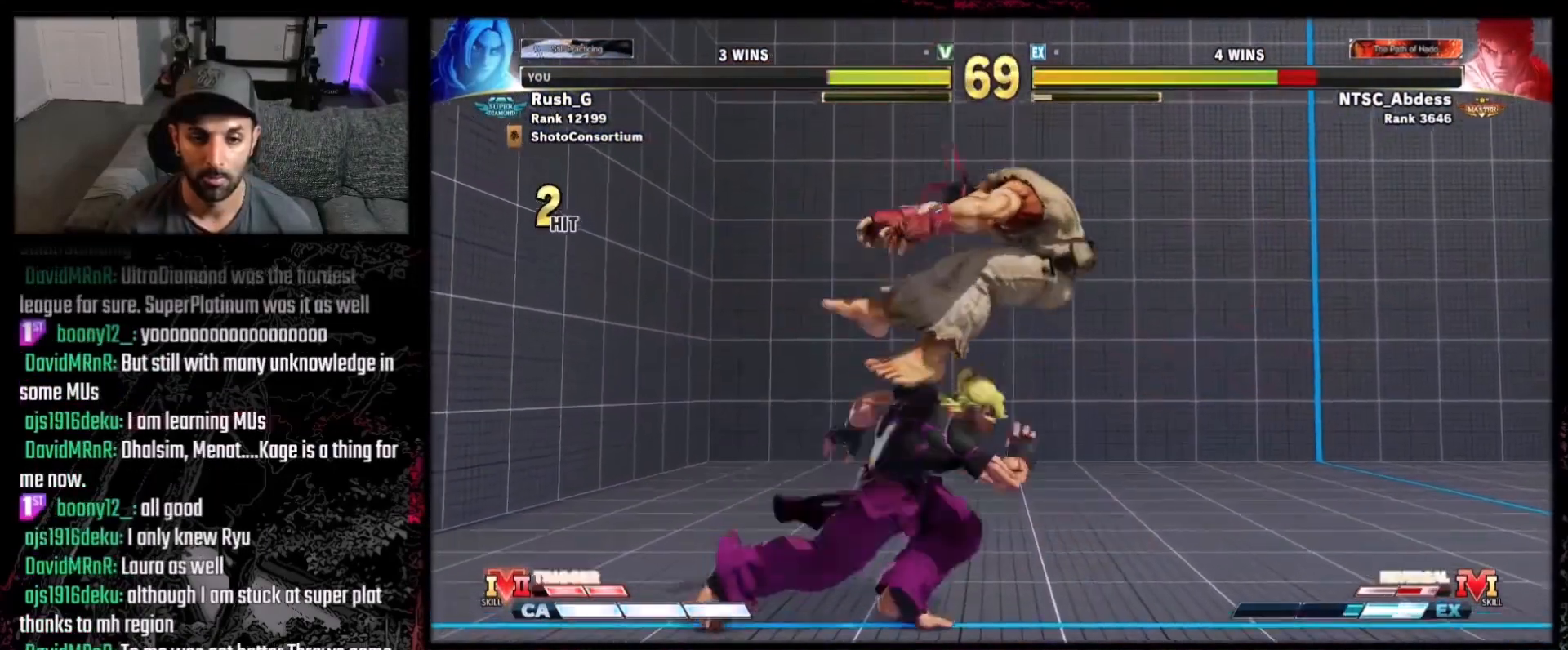
{"buttons": [], "events": []}
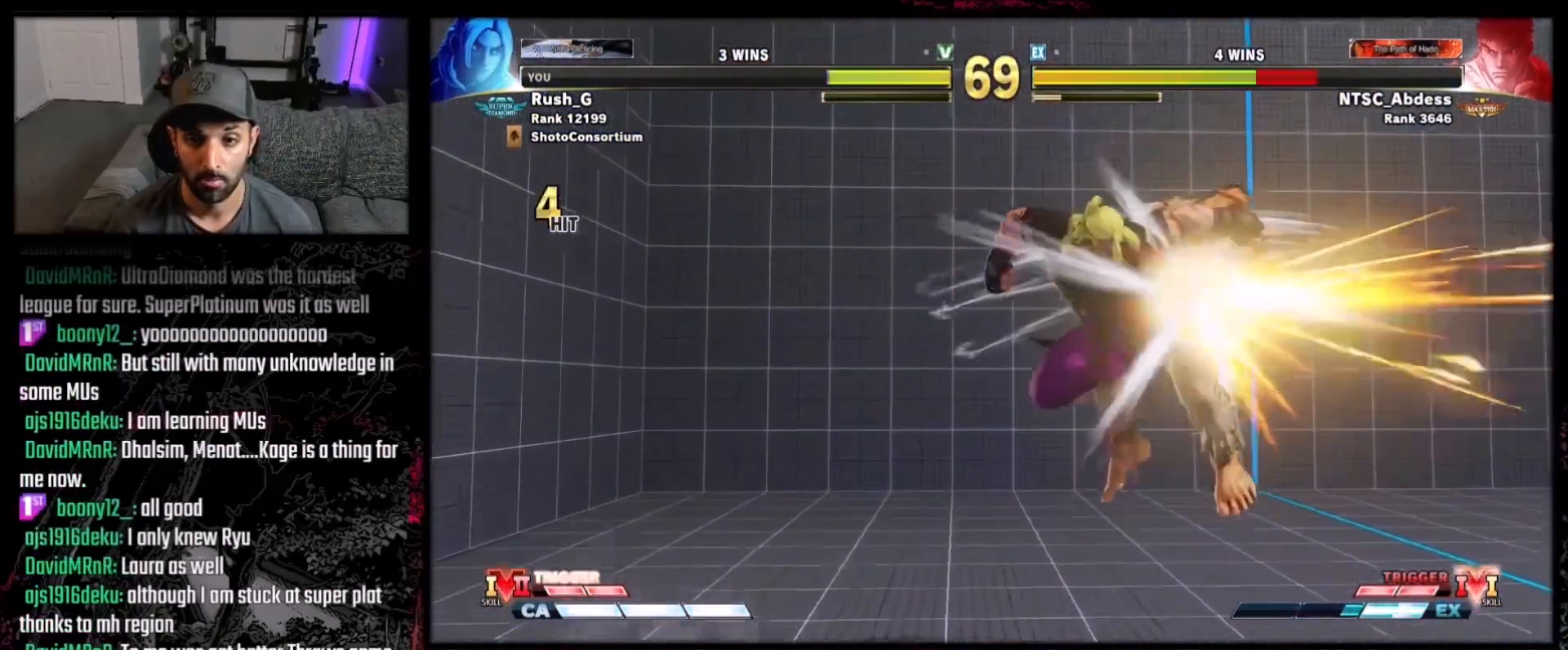
{"buttons": [], "events": []}
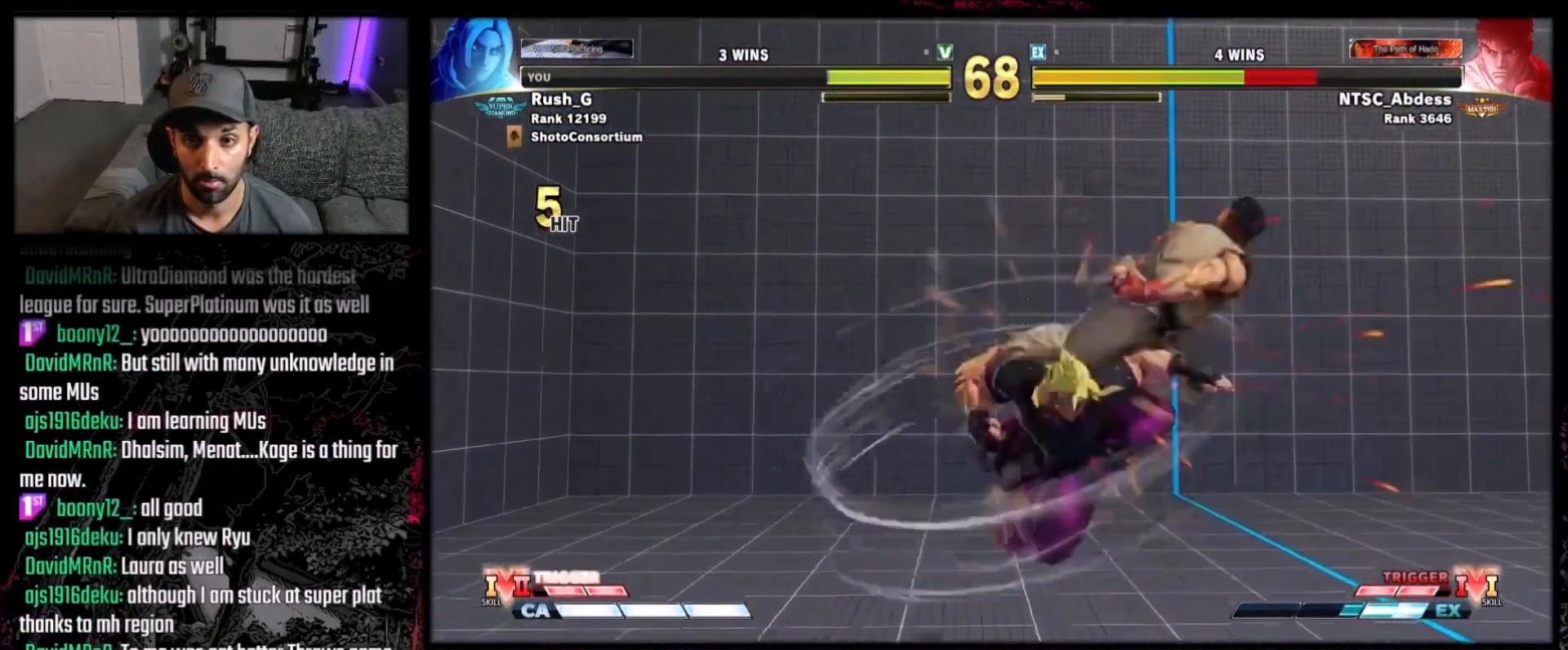
{"buttons": ["DPAD_RIGHT"], "events": [[367, "DPAD_RIGHT", "down"]]}
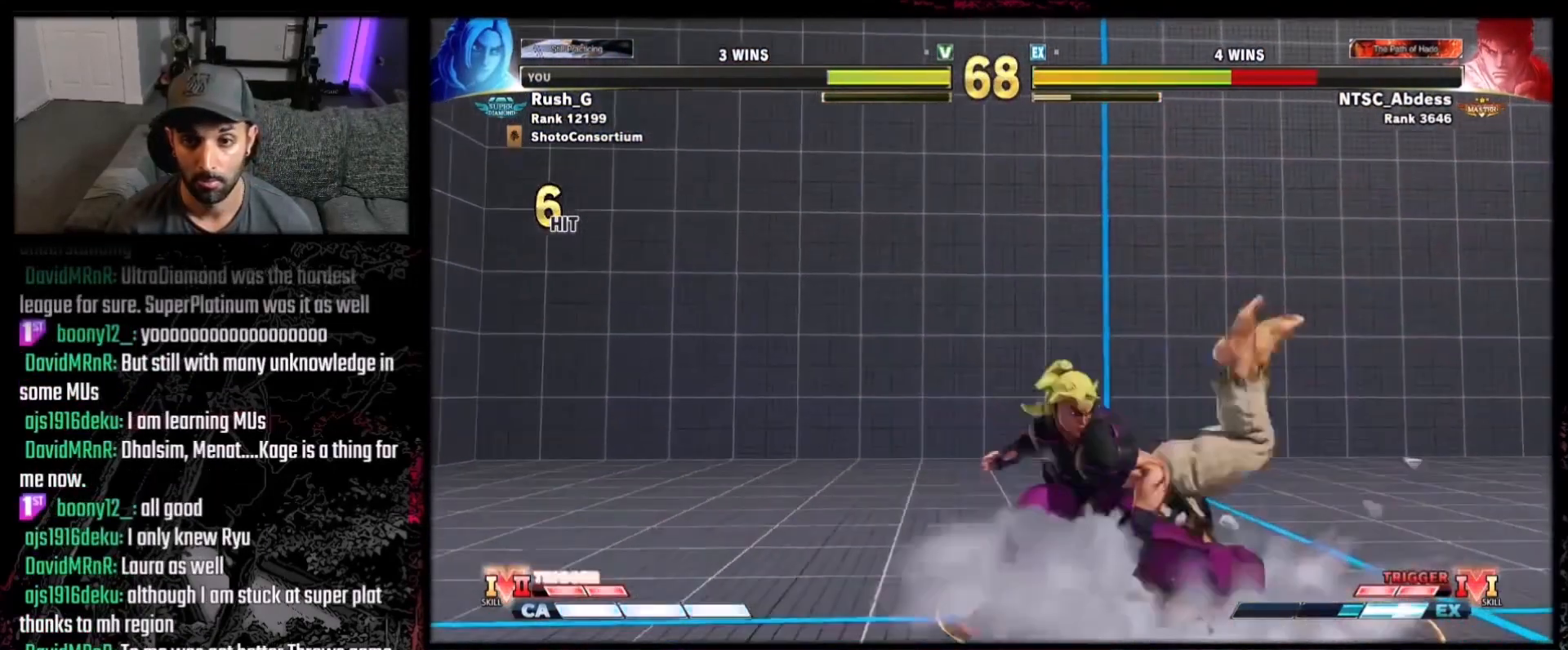
{"buttons": ["A", "X"], "events": [[267, "DPAD_RIGHT", "up"], [367, "A", "down"], [367, "X", "down"]]}
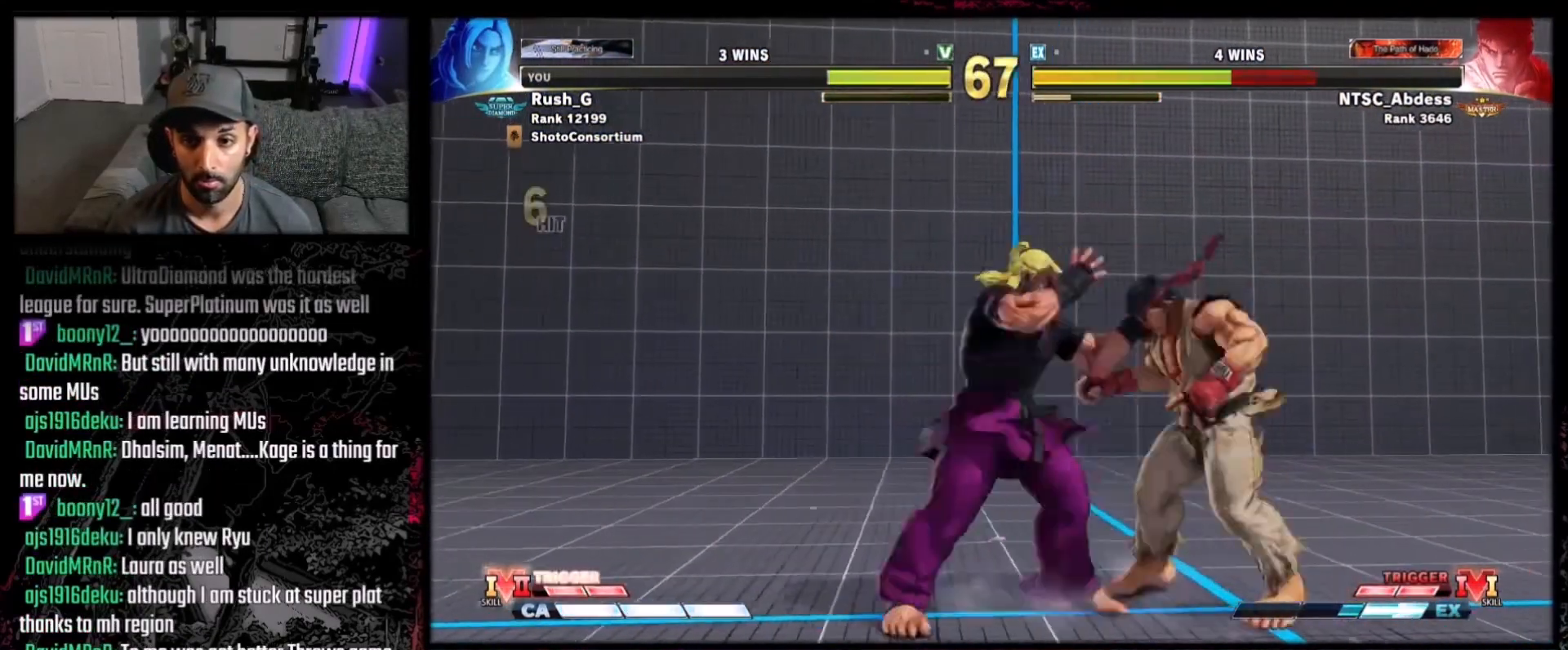
{"buttons": [], "events": [[67, "A", "up"], [67, "X", "up"]]}